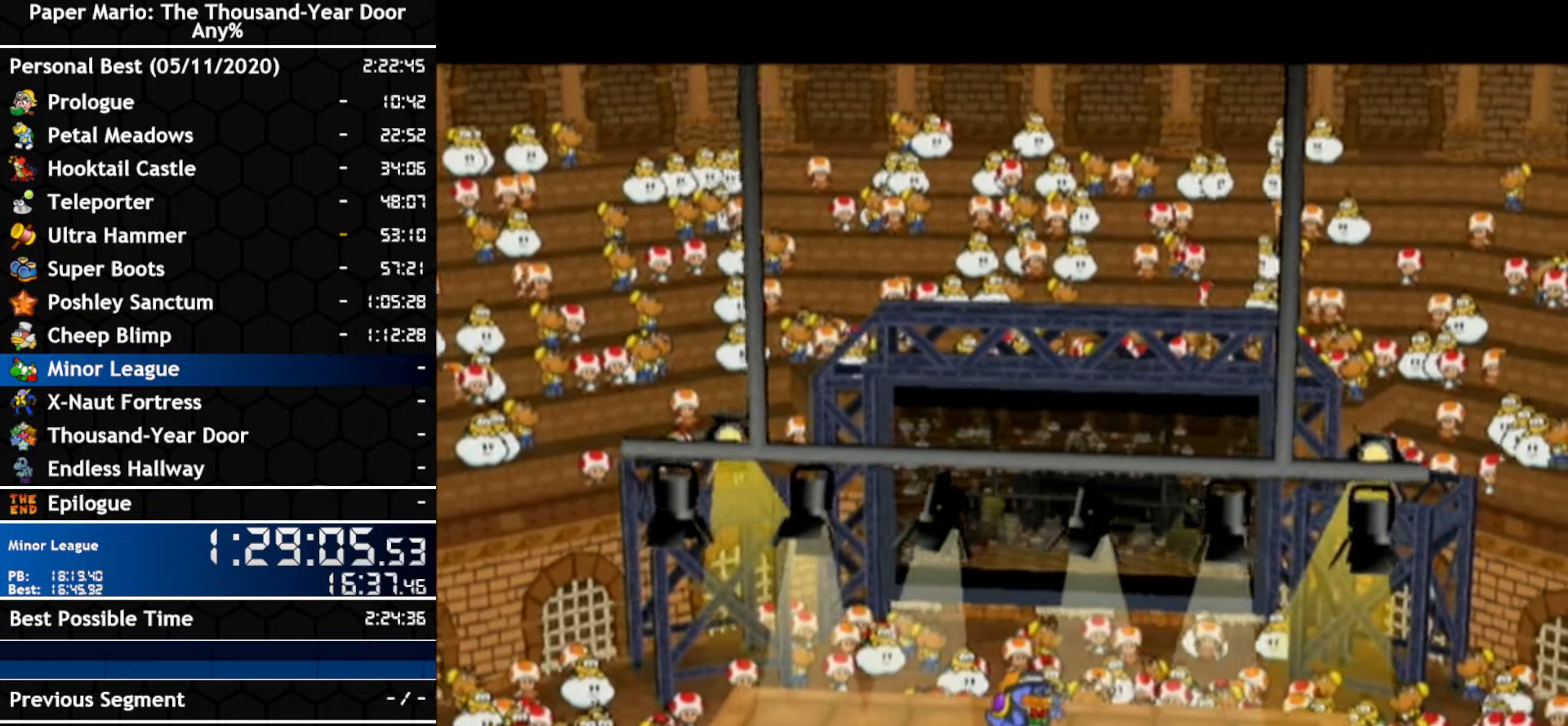
Gameplay with a controller (Nintendo layout); each line is a JSON object with the inputs held at the frame after it. "events" lists button and stick changes between this image and that frame as [ms after this image, input, new state], when the widget could be followed in between. Not read: C_DOWN C_LEFT C_RIGHT C_UP DPAD_DOWN DPAD_LEFT DPAD_RIGHT DPAD_UP L1 L2 L3 R2 R3 SELECT START X Y Z.
{"buttons": ["A"], "left_stick": "center", "right_stick": "center", "events": [[467, "A", "down"]]}
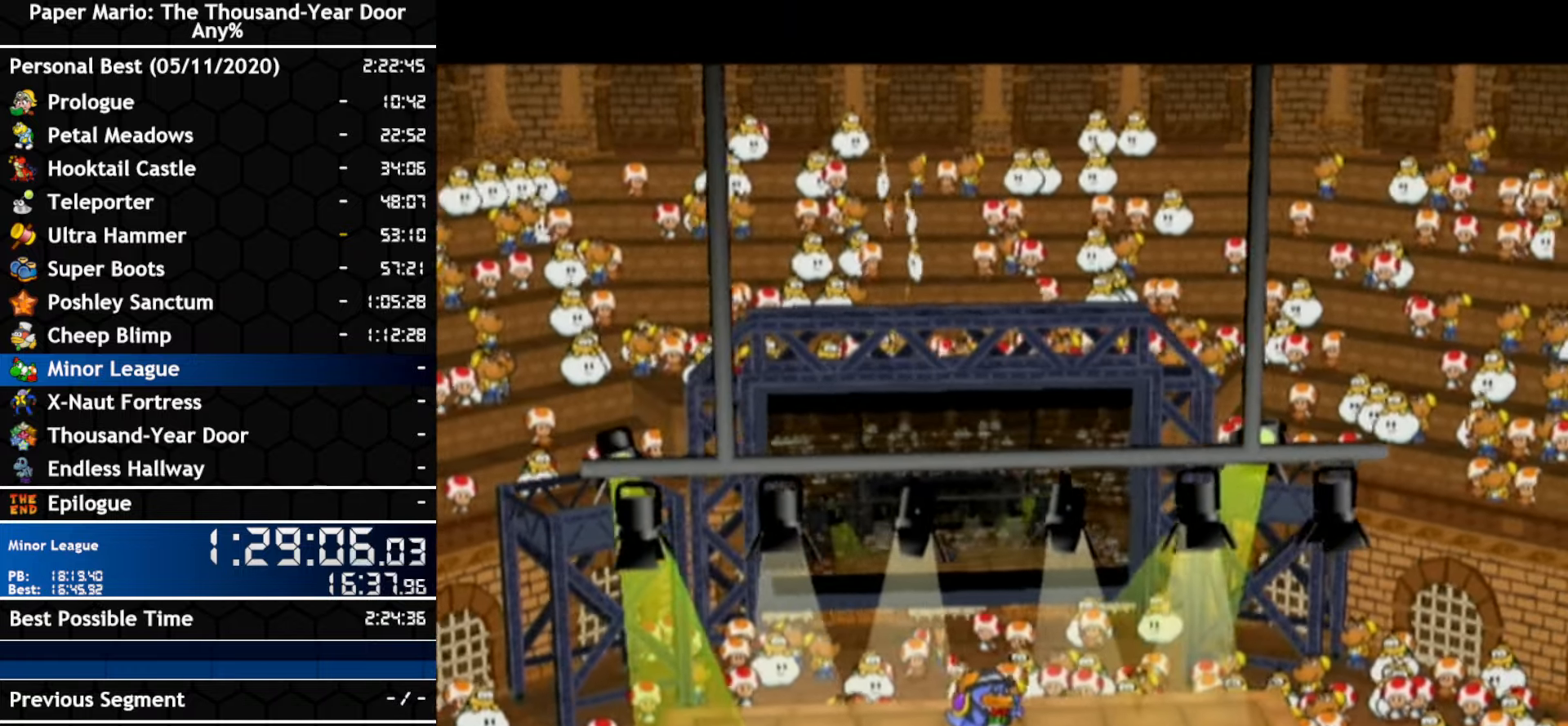
{"buttons": ["A"], "left_stick": "center", "right_stick": "center", "events": [[250, "A", "up"], [317, "A", "down"], [367, "A", "up"], [434, "A", "down"]]}
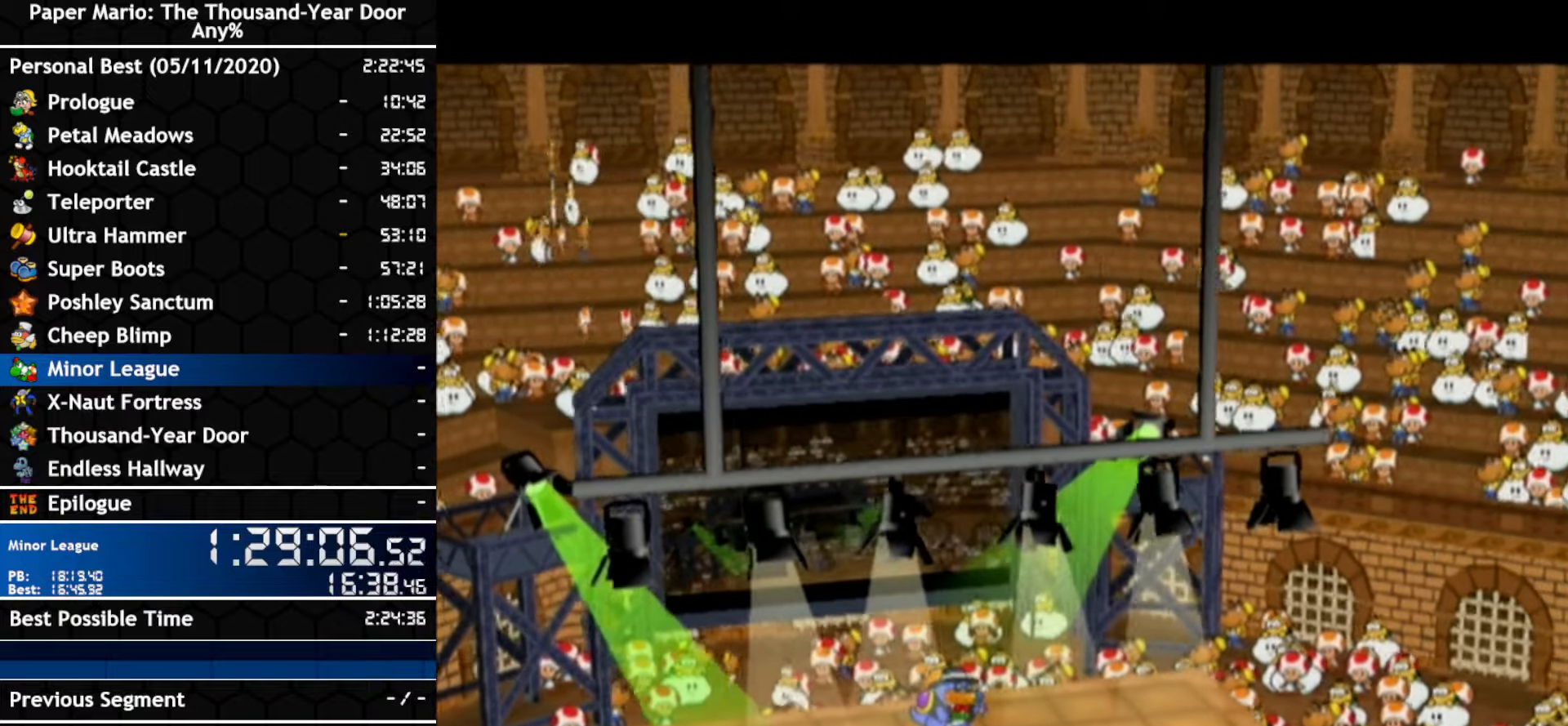
{"buttons": ["A"], "left_stick": "center", "right_stick": "center", "events": [[100, "A", "up"], [250, "A", "down"], [317, "A", "up"], [467, "A", "down"]]}
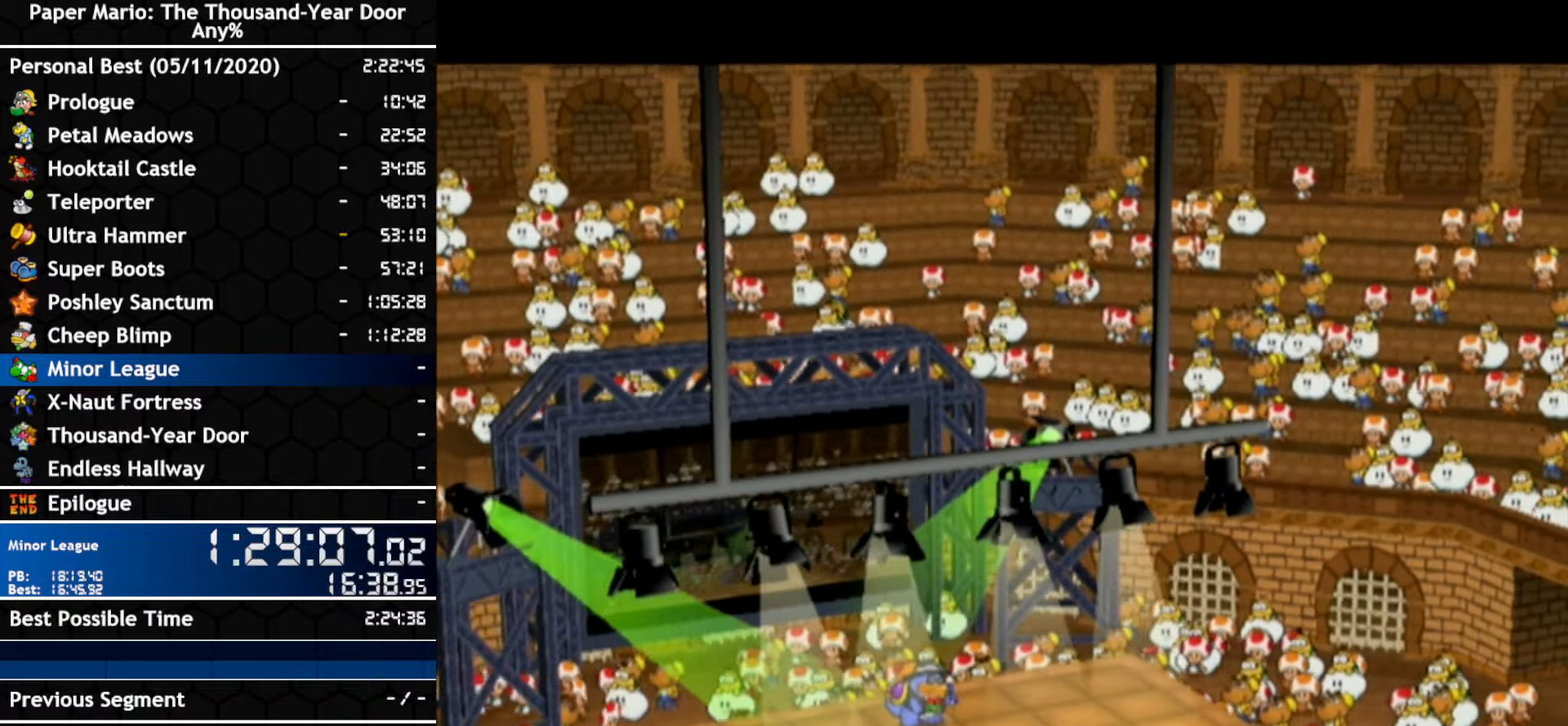
{"buttons": [], "left_stick": "center", "right_stick": "center", "events": [[34, "A", "up"], [84, "A", "down"], [150, "A", "up"], [217, "A", "down"], [284, "A", "up"], [450, "A", "down"], [500, "A", "up"]]}
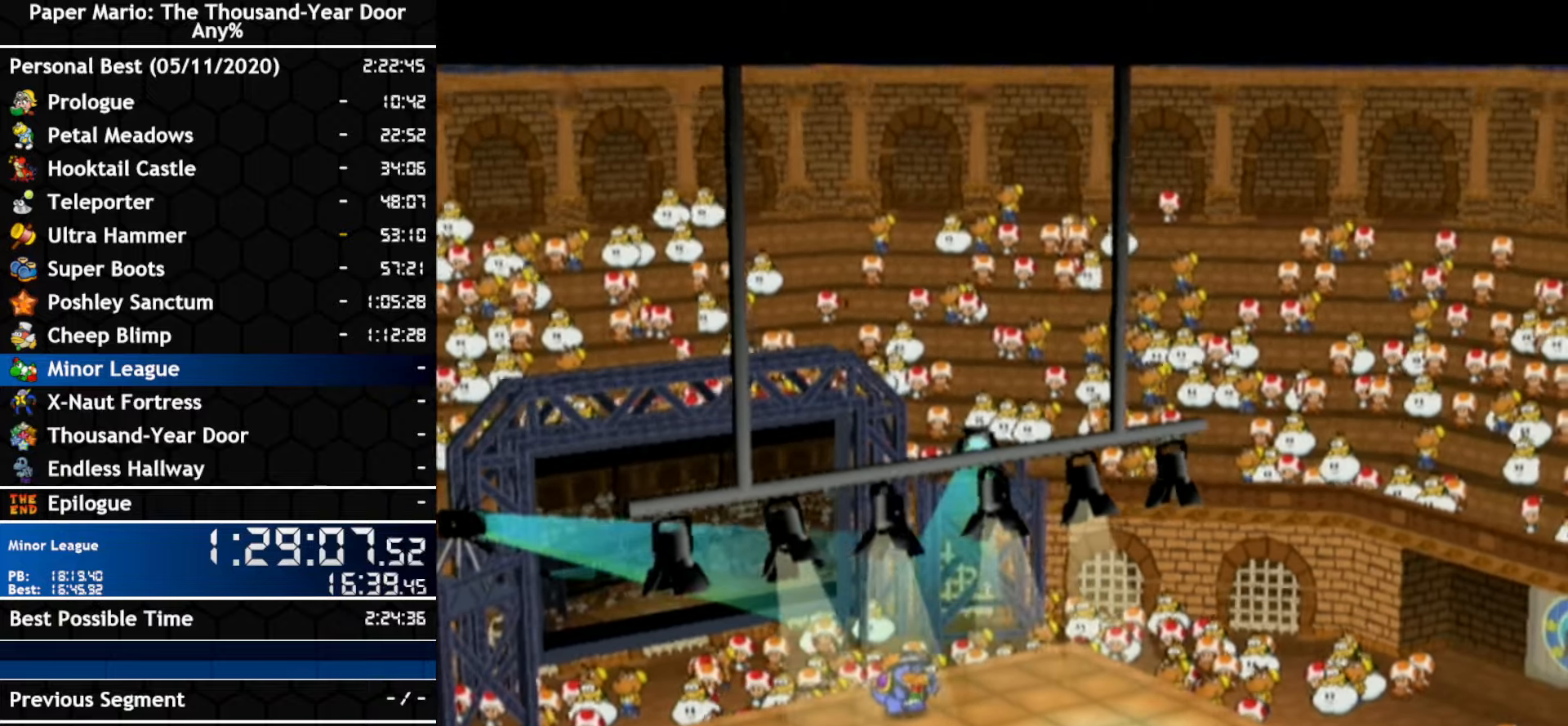
{"buttons": [], "left_stick": "center", "right_stick": "center", "events": [[67, "A", "down"], [117, "A", "up"], [184, "A", "down"], [250, "A", "up"], [400, "A", "down"], [467, "A", "up"]]}
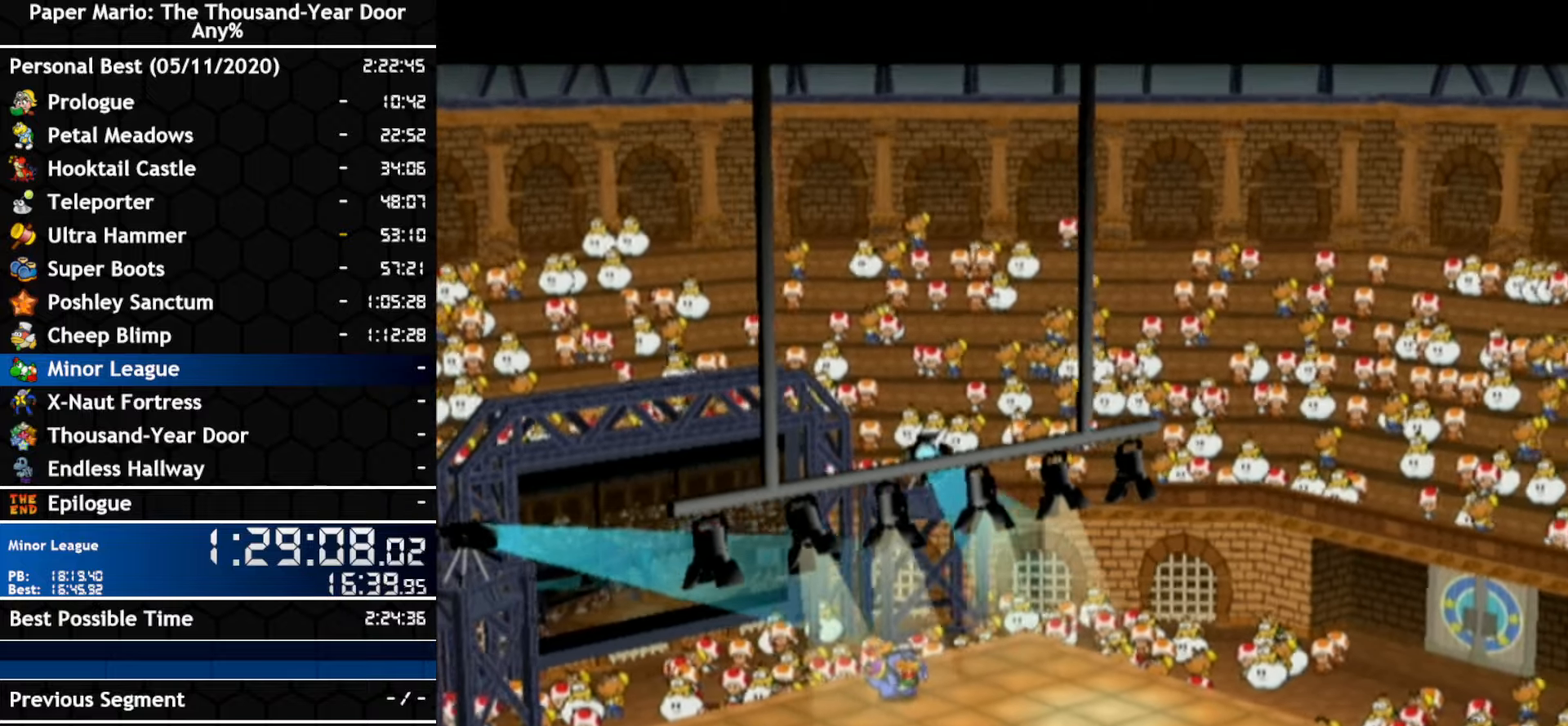
{"buttons": ["A"], "left_stick": "center", "right_stick": "center", "events": [[34, "A", "down"], [100, "A", "up"], [150, "A", "down"], [217, "A", "up"], [367, "A", "down"], [434, "A", "up"], [500, "A", "down"]]}
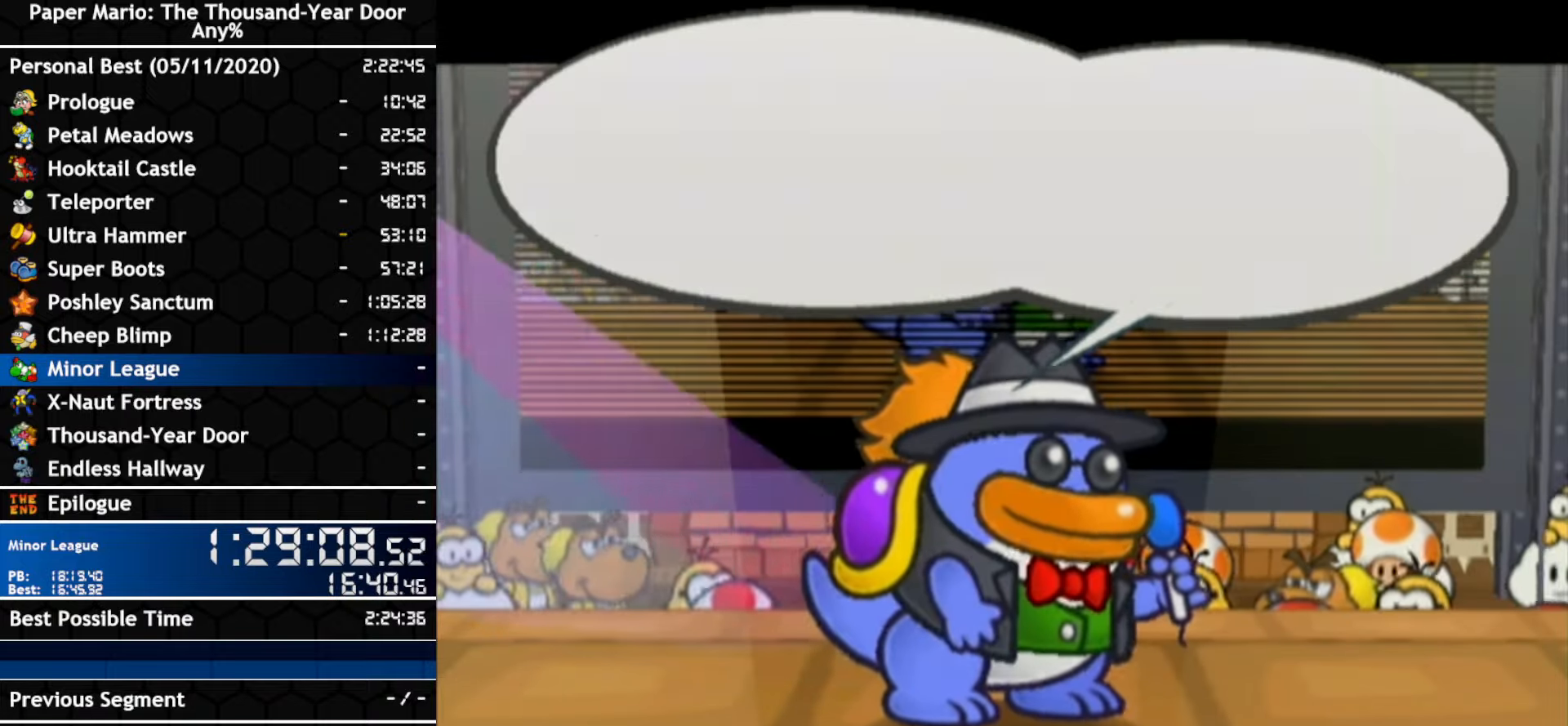
{"buttons": ["A"], "left_stick": "center", "right_stick": "center", "events": [[67, "A", "up"], [217, "A", "down"], [284, "A", "up"], [334, "A", "down"], [400, "A", "up"], [467, "A", "down"]]}
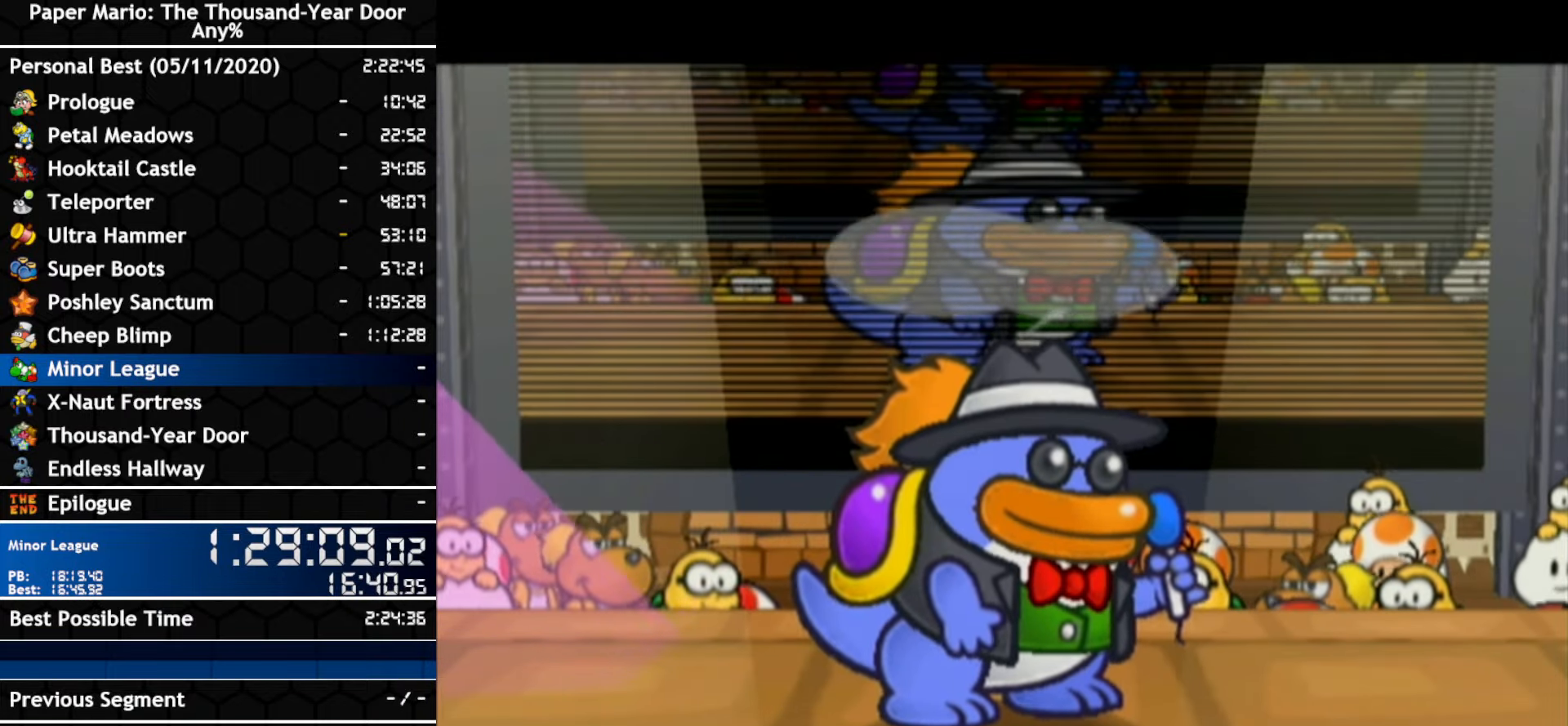
{"buttons": ["A", "B"], "left_stick": "center", "right_stick": "center"}
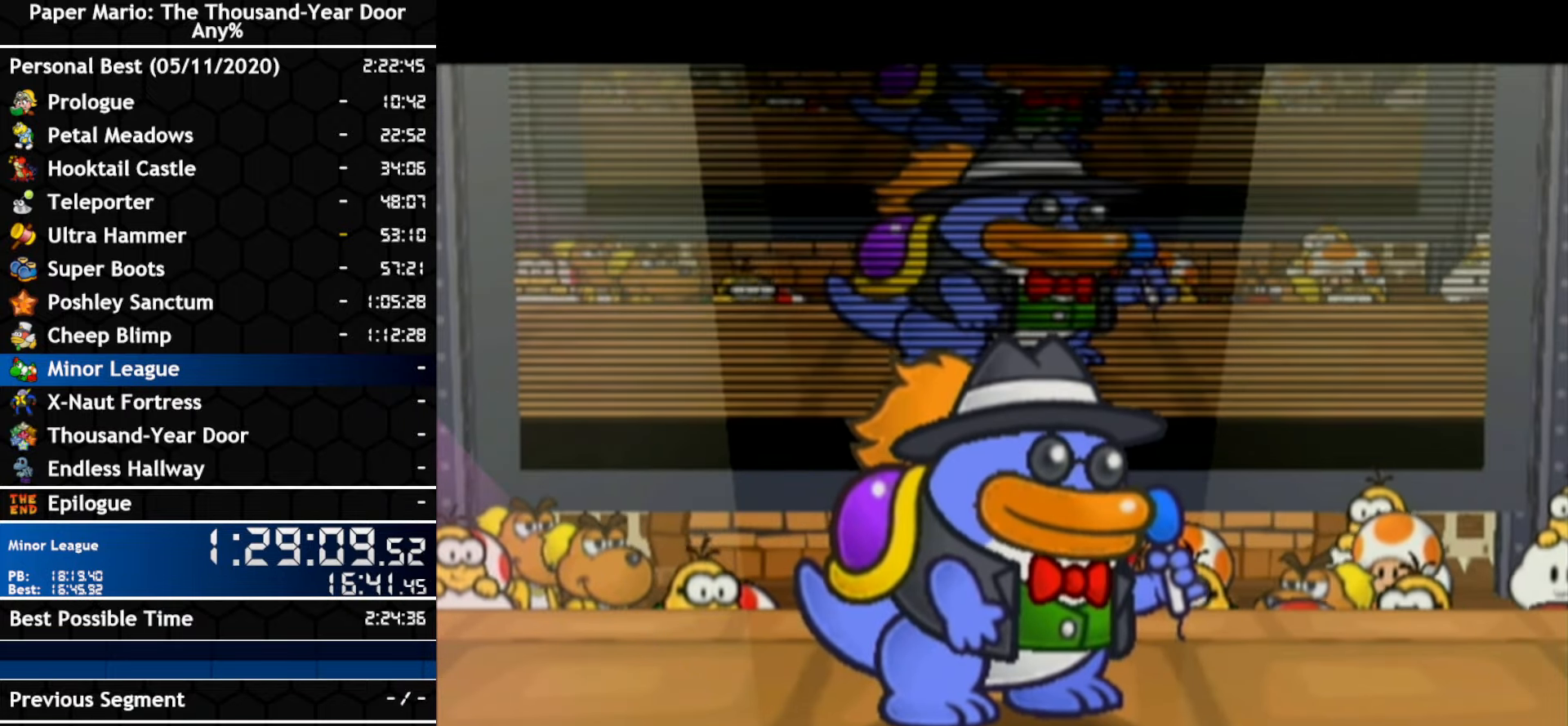
{"buttons": ["A", "B"], "left_stick": "center", "right_stick": "center", "events": [[100, "A", "up"], [150, "A", "down"], [217, "A", "up"], [384, "A", "down"], [434, "A", "up"], [500, "A", "down"]]}
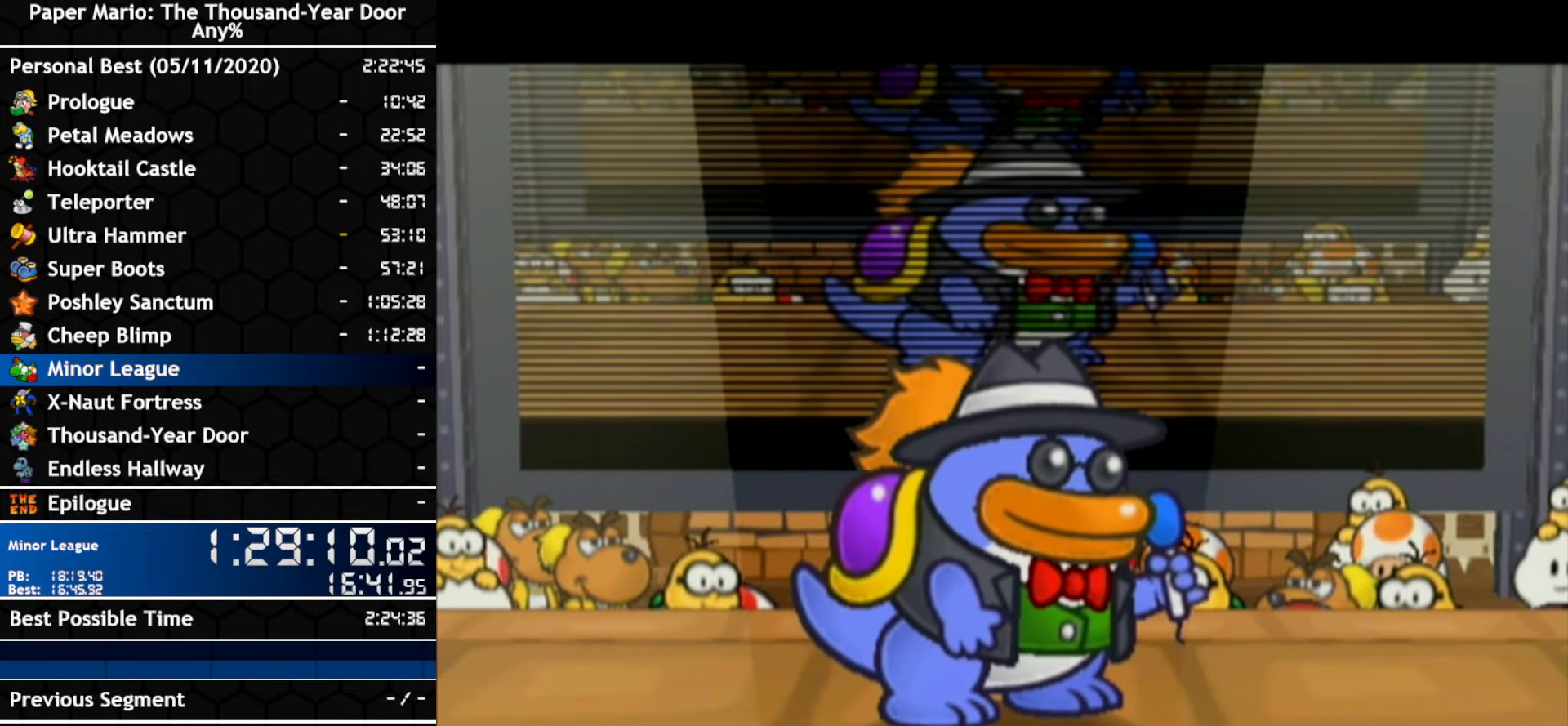
{"buttons": [], "left_stick": "center", "right_stick": "center"}
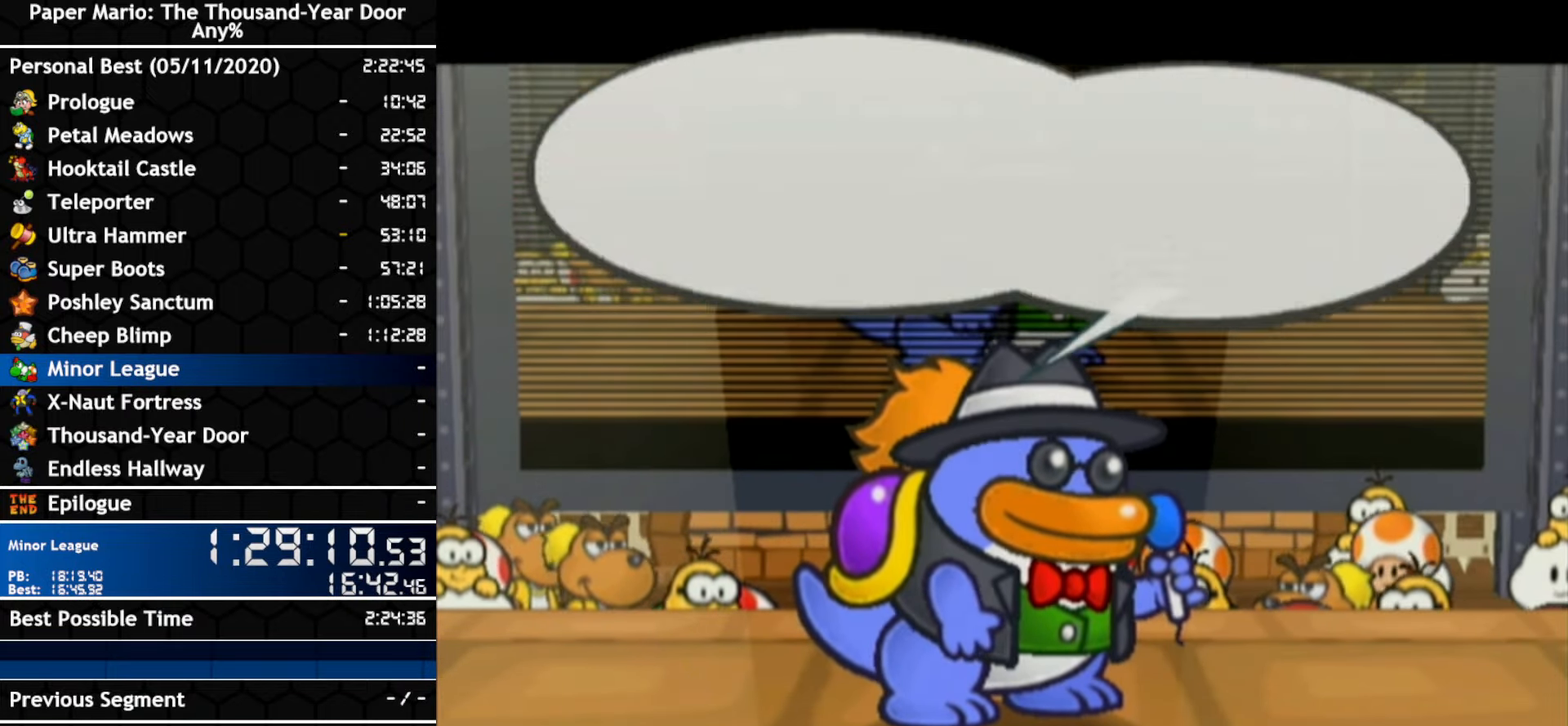
{"buttons": [], "left_stick": "center", "right_stick": "center", "events": [[67, "A", "down"], [134, "A", "up"], [300, "A", "down"], [366, "A", "up"]]}
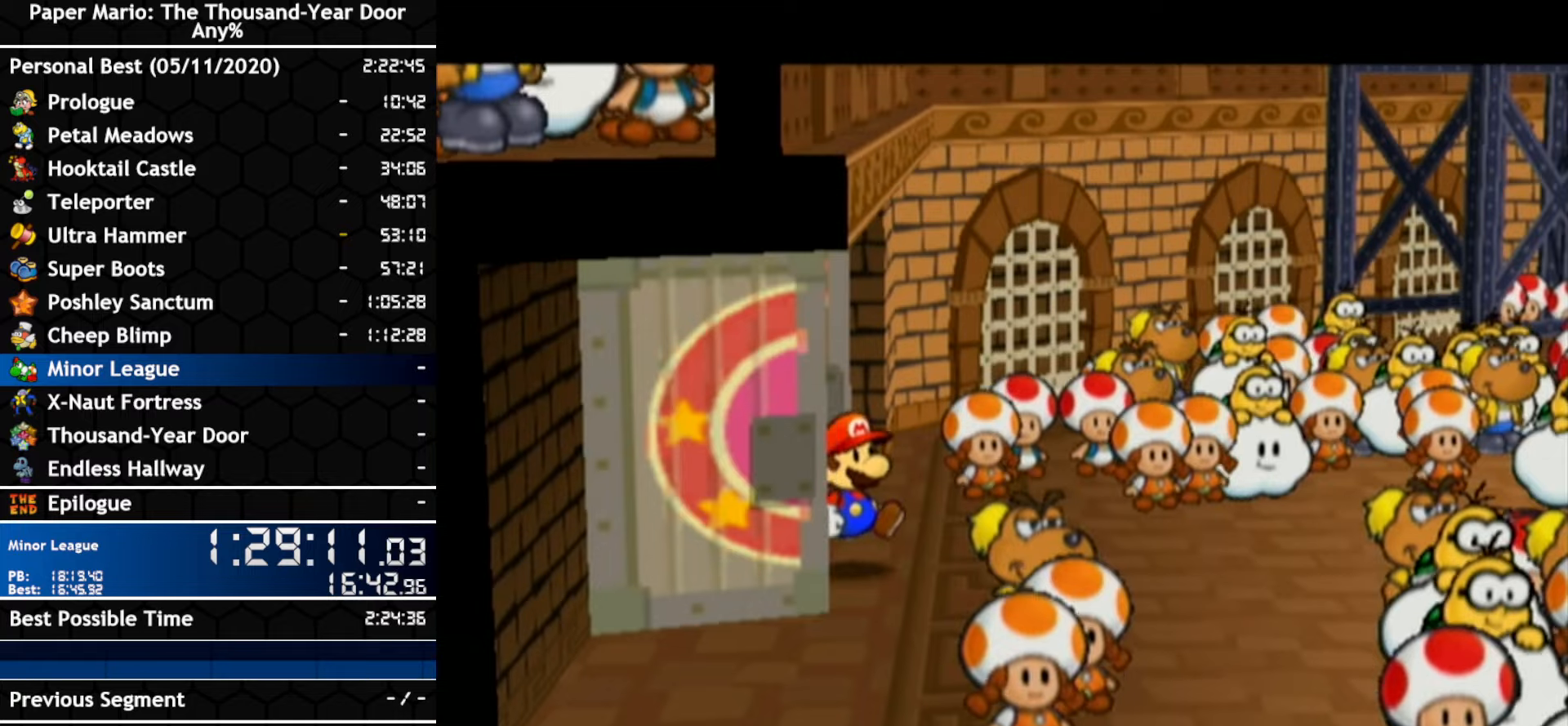
{"buttons": ["A"], "left_stick": "center", "right_stick": "center", "events": [[33, "A", "down"], [83, "A", "up"], [150, "A", "down"], [216, "A", "up"], [500, "A", "down"]]}
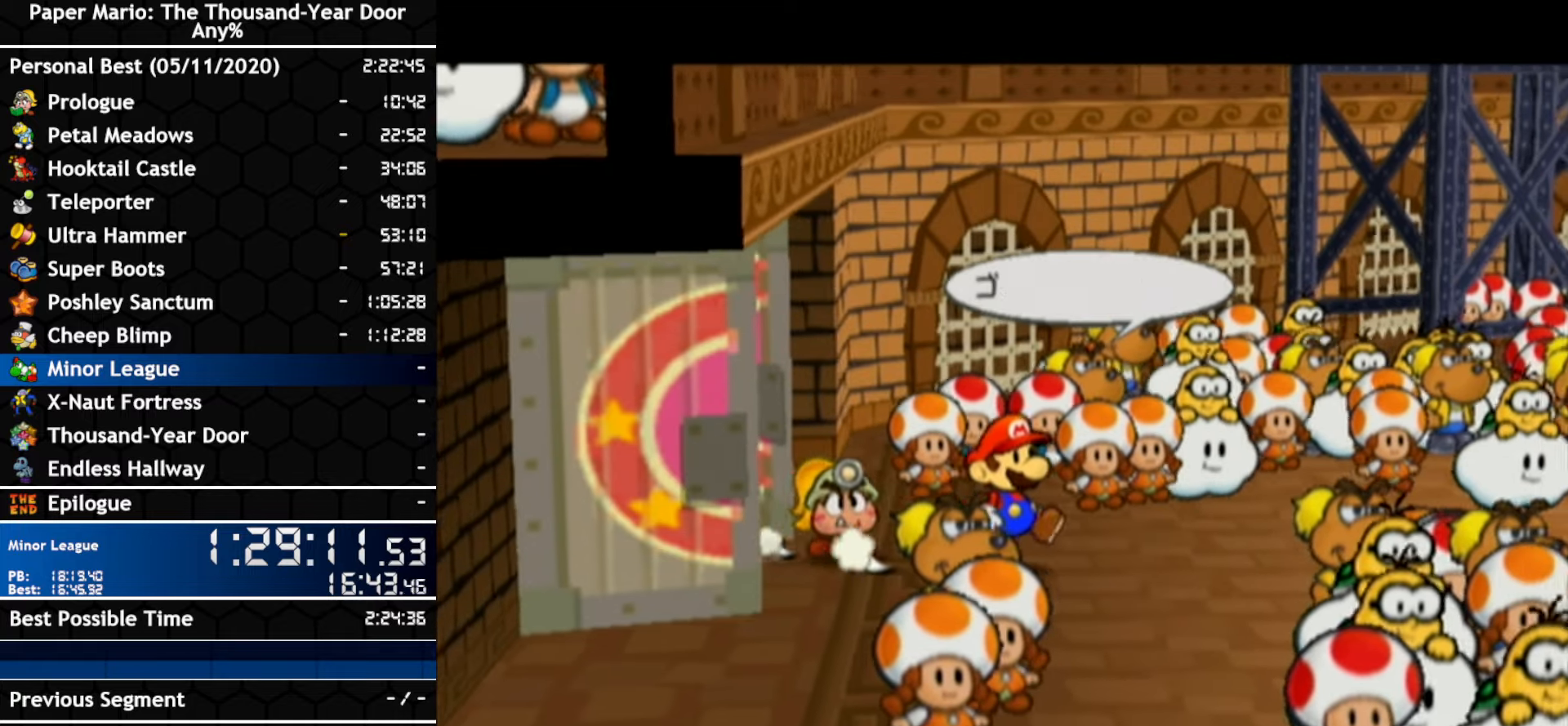
{"buttons": ["A"], "left_stick": "center", "right_stick": "center", "events": [[150, "A", "up"], [216, "A", "down"], [283, "A", "up"], [350, "A", "down"], [400, "A", "up"], [466, "A", "down"]]}
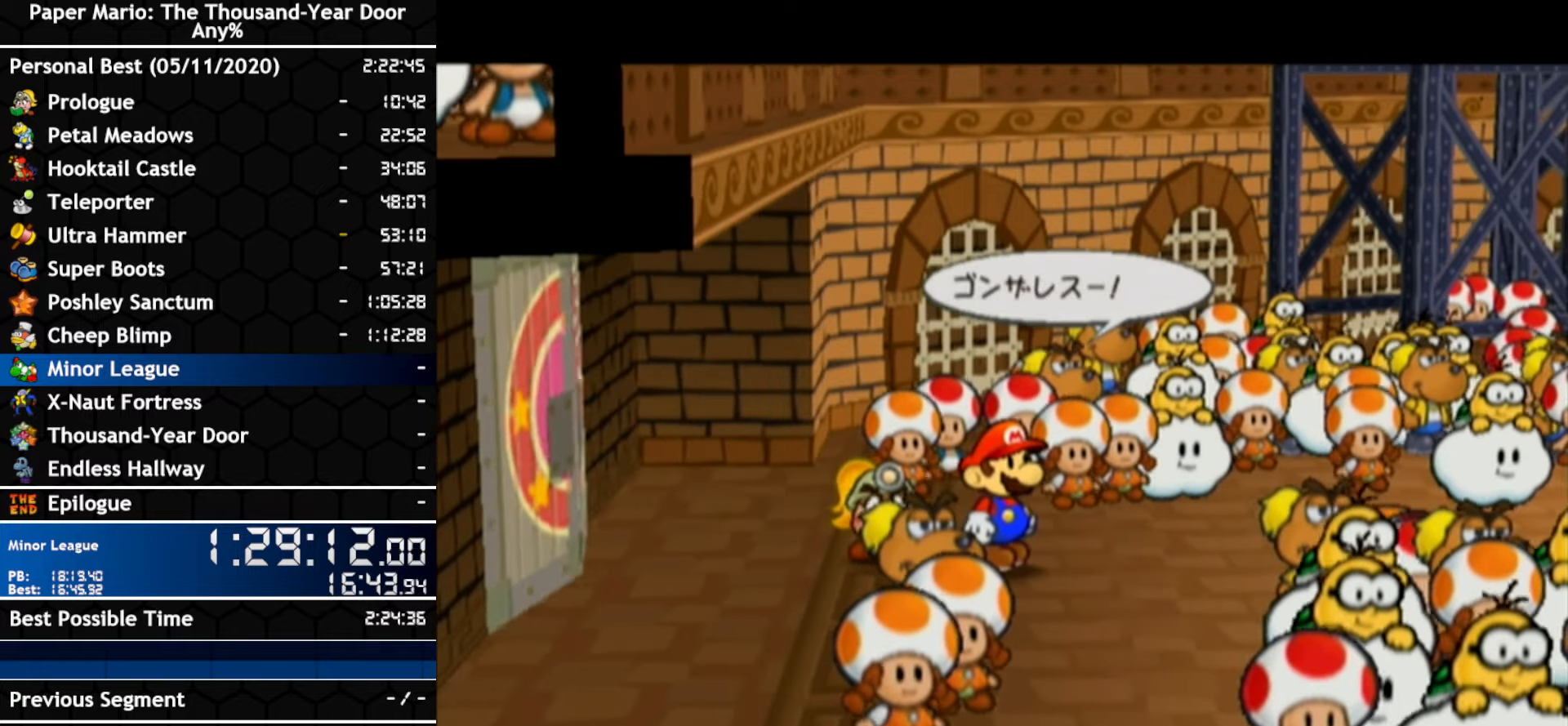
{"buttons": [], "left_stick": "center", "right_stick": "center", "events": [[33, "A", "up"], [216, "A", "down"], [366, "A", "up"]]}
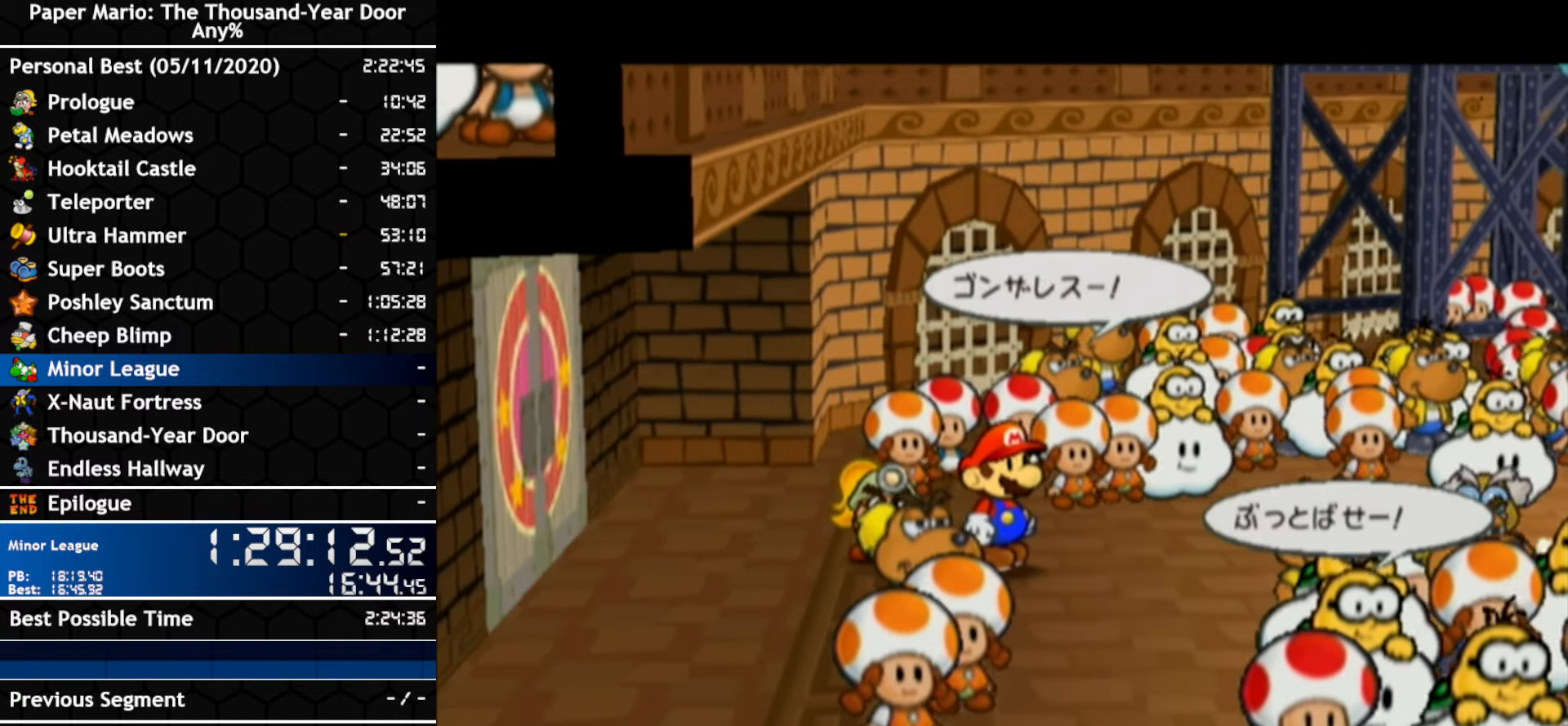
{"buttons": ["B"], "left_stick": "center", "right_stick": "center"}
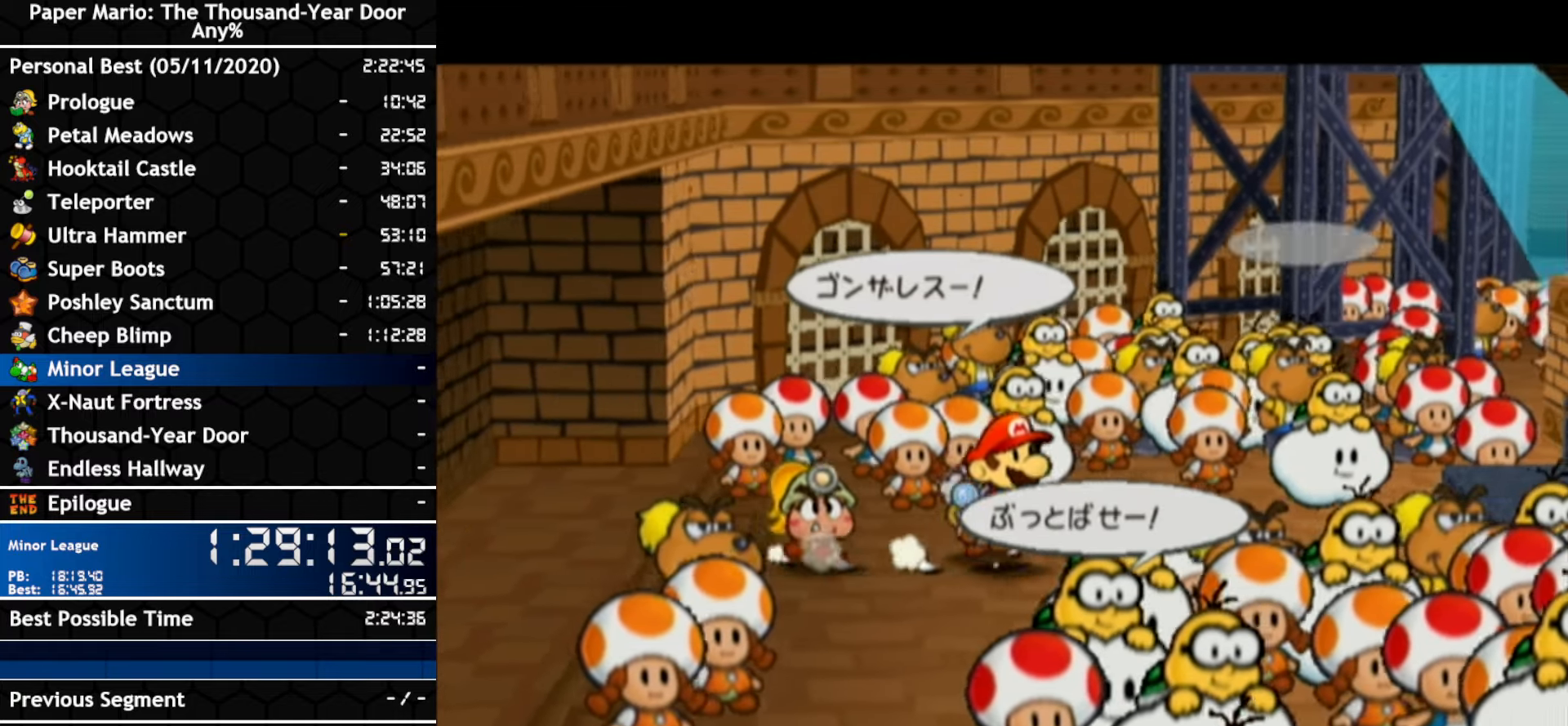
{"buttons": ["A"], "left_stick": "center", "right_stick": "center"}
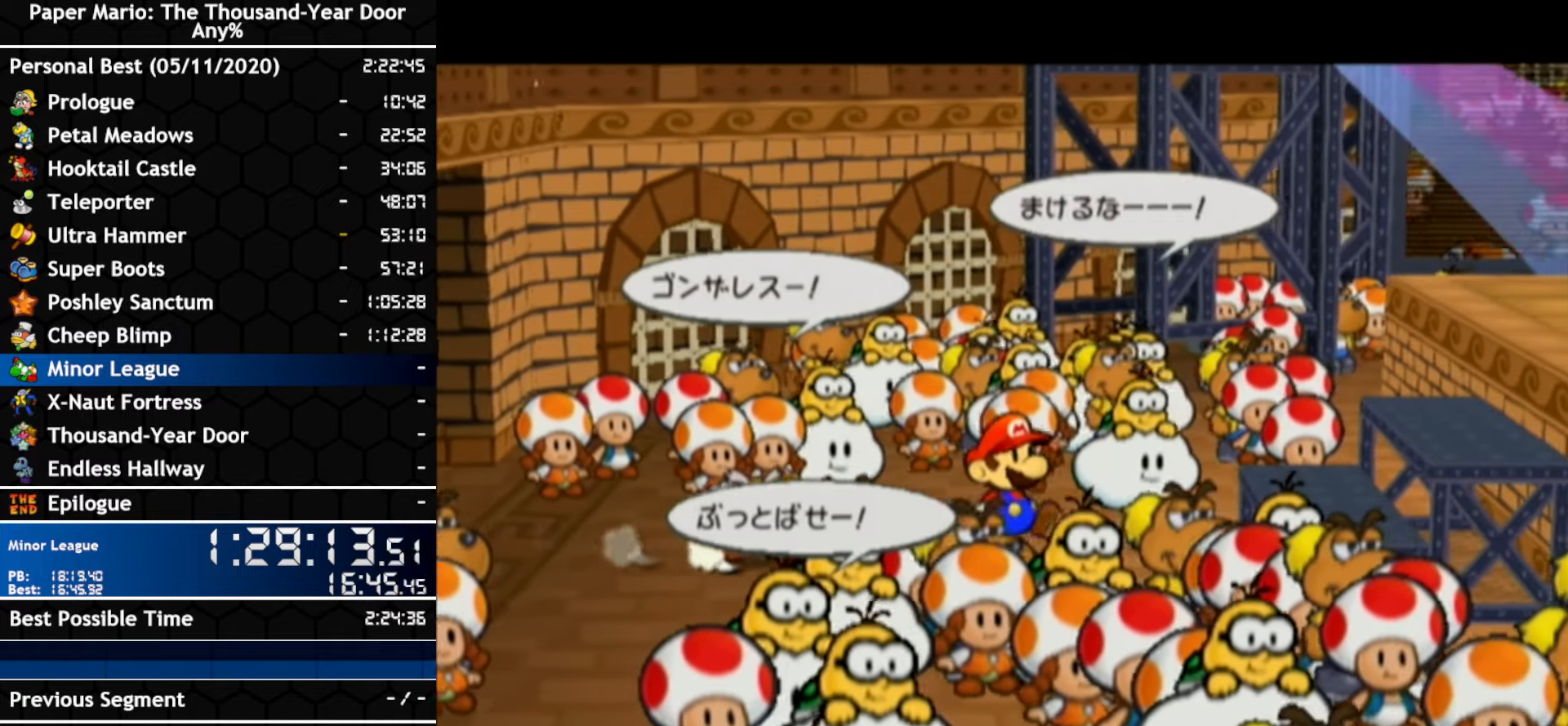
{"buttons": ["A"], "left_stick": "center", "right_stick": "center", "events": [[66, "A", "up"], [116, "A", "down"], [183, "A", "up"], [466, "A", "down"]]}